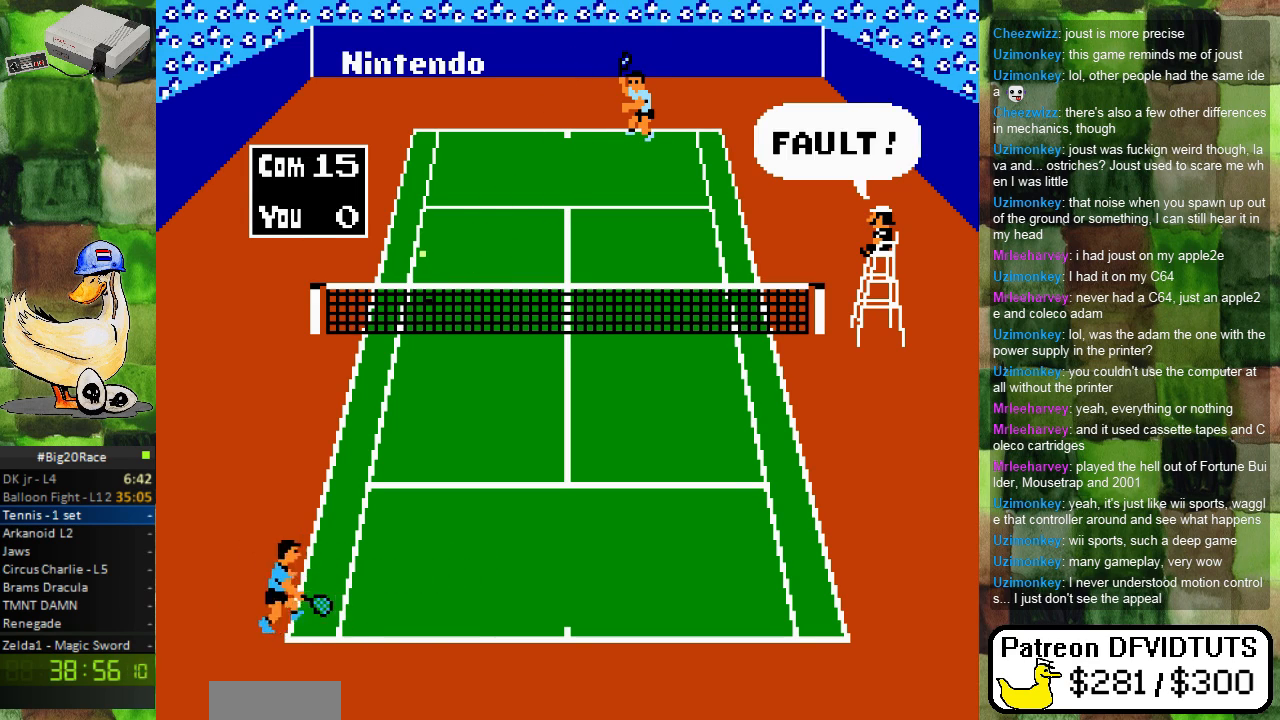
Gameplay with a controller (Nintendo layout); each line is a JSON object with the inputs held at the frame after it. "events" lists button and stick changes between this image and that frame as [ms after this image, input, new state], when the widget could be followed in between. Not read: L3 R3.
{"buttons": [], "events": [[467, "DPAD_RIGHT", "up"]]}
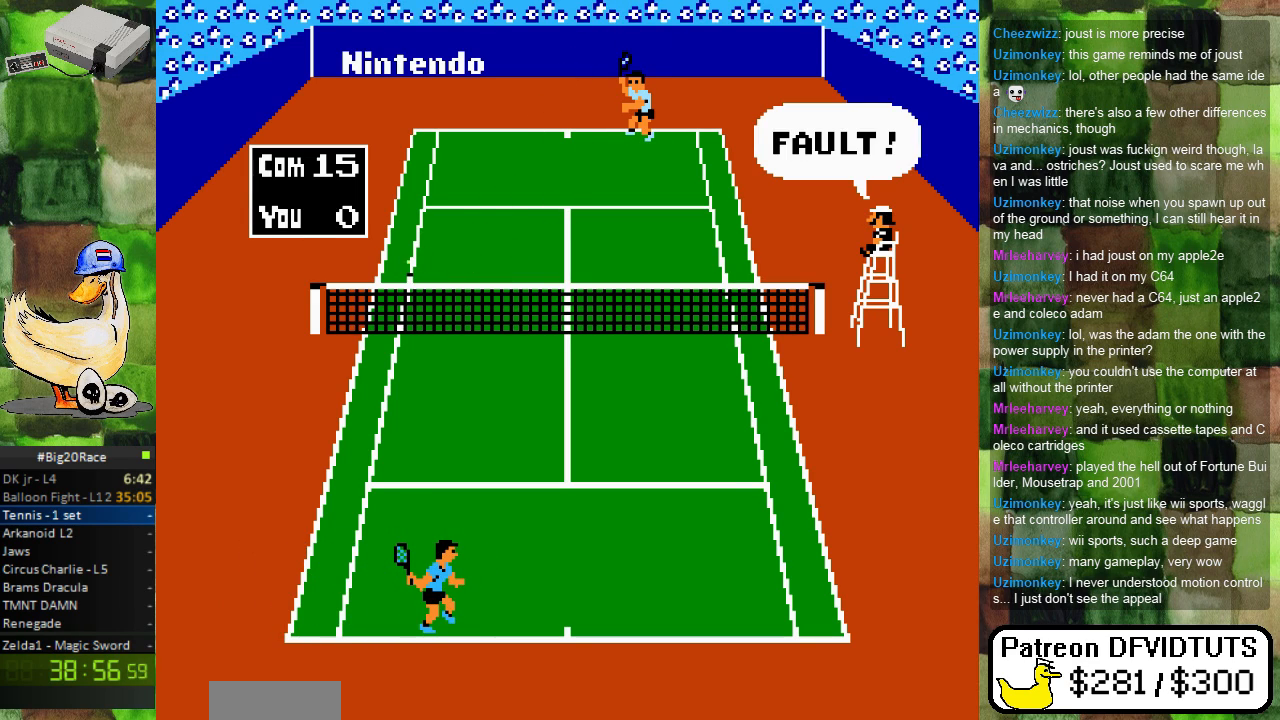
{"buttons": ["DPAD_DOWN"], "events": [[467, "DPAD_DOWN", "down"]]}
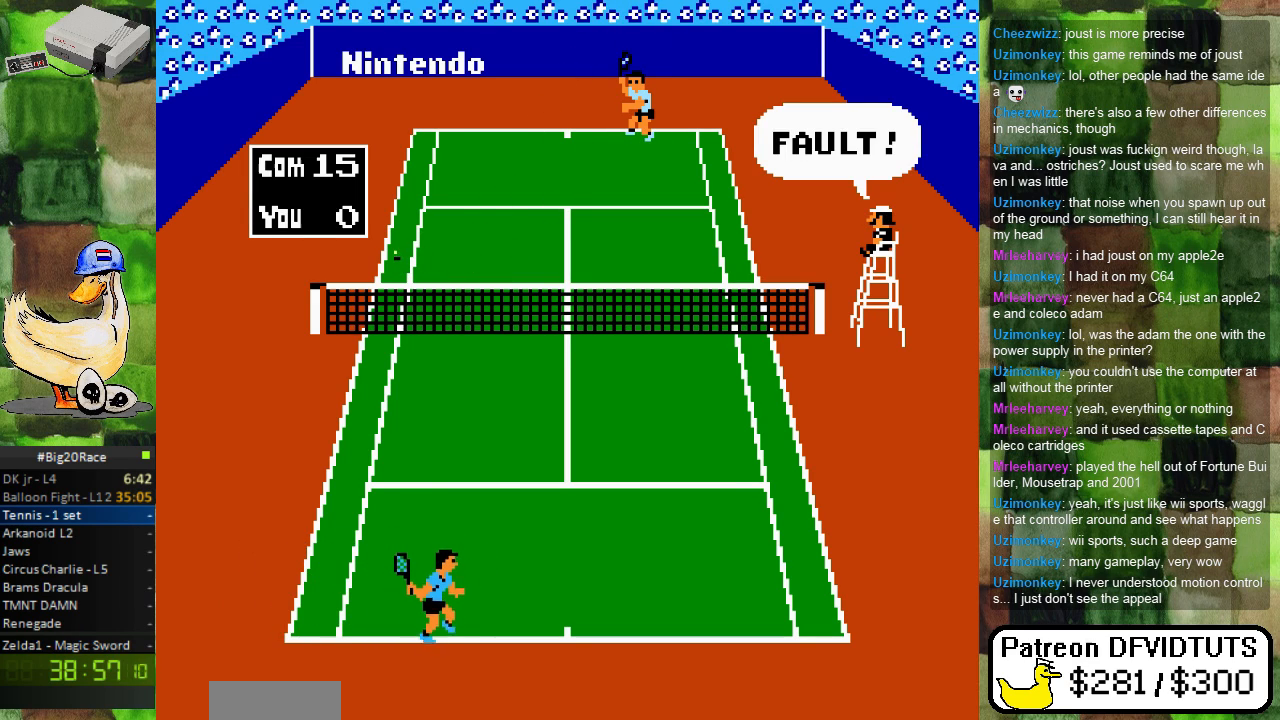
{"buttons": [], "events": [[67, "DPAD_DOWN", "up"], [233, "DPAD_LEFT", "down"], [333, "DPAD_LEFT", "up"]]}
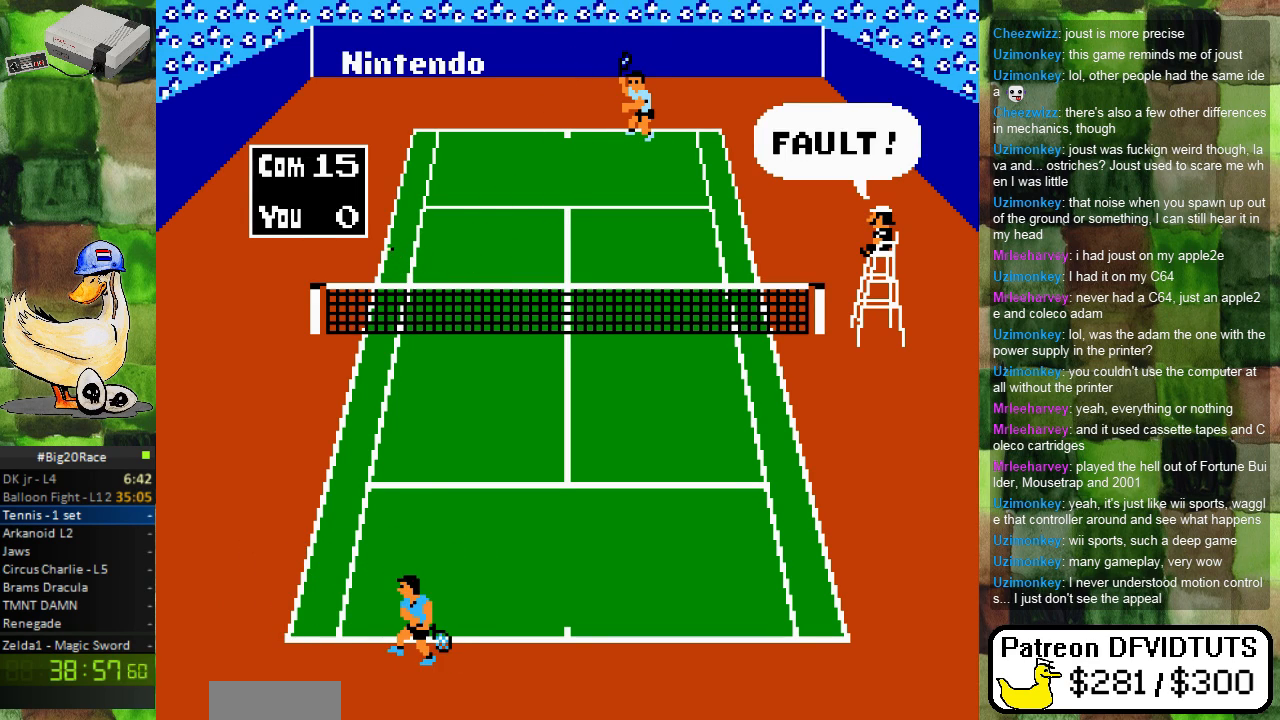
{"buttons": [], "events": [[50, "DPAD_RIGHT", "down"], [150, "DPAD_RIGHT", "up"]]}
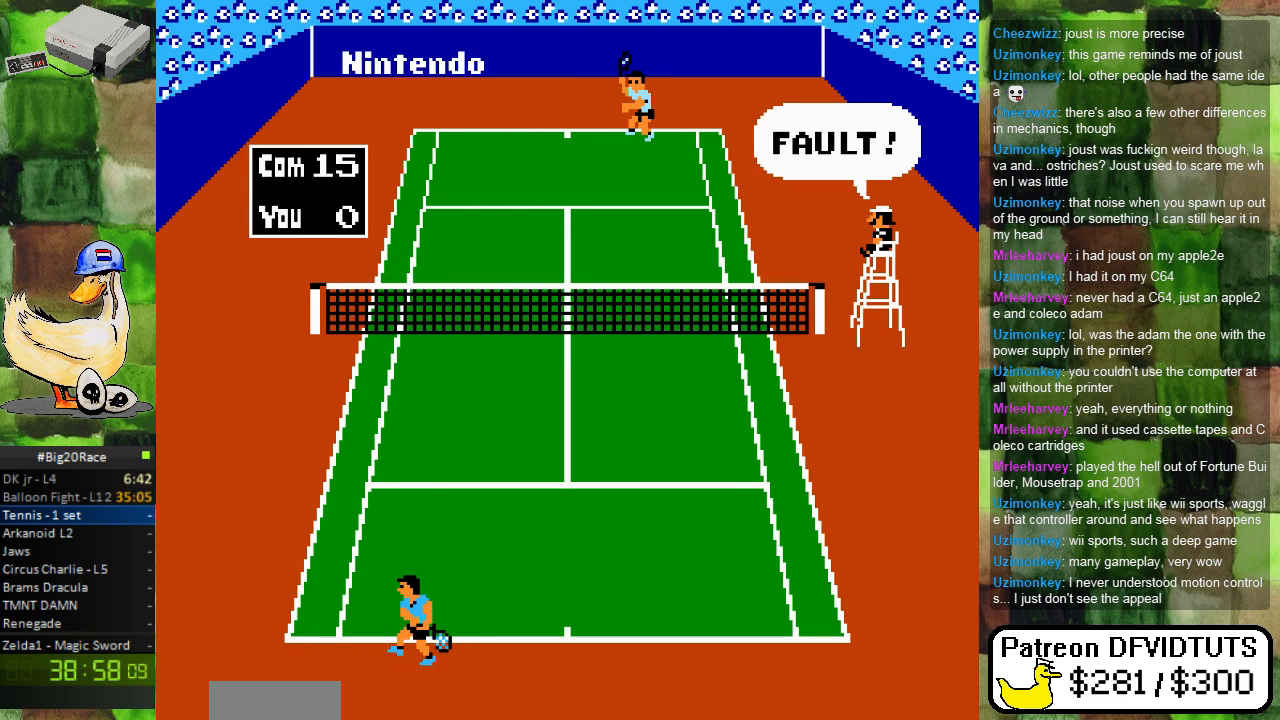
{"buttons": [], "events": []}
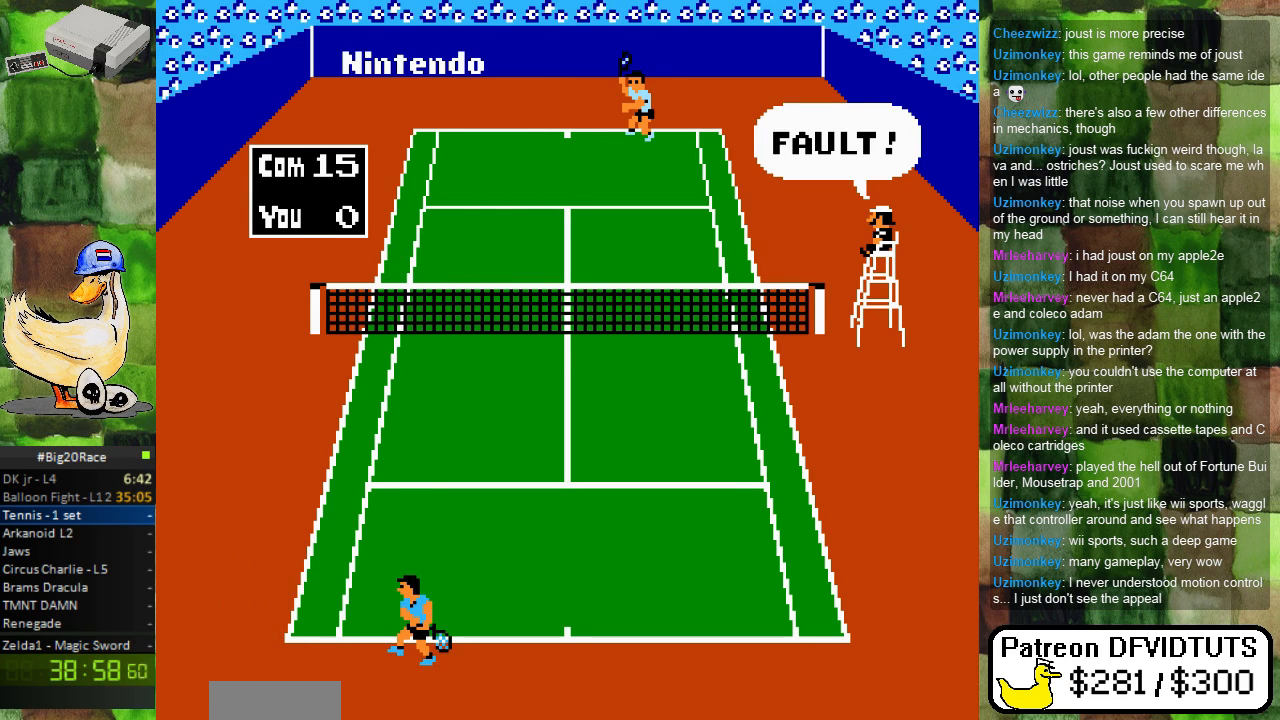
{"buttons": [], "events": []}
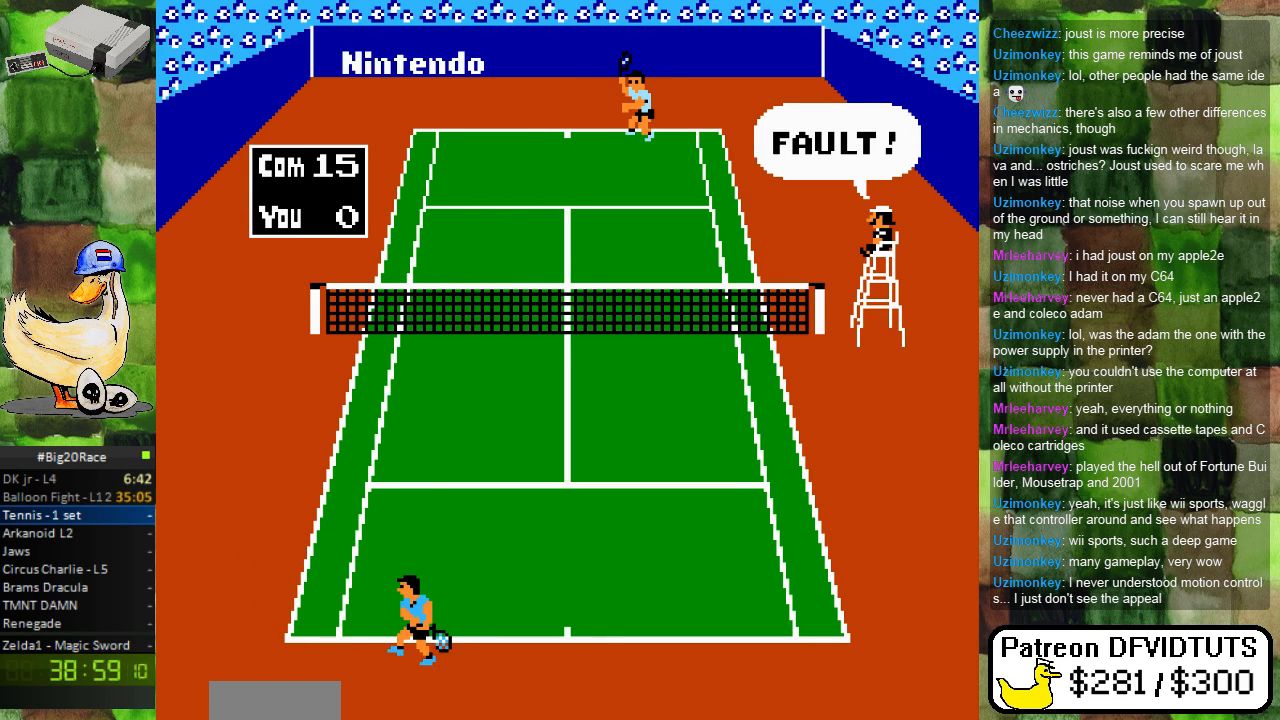
{"buttons": [], "events": []}
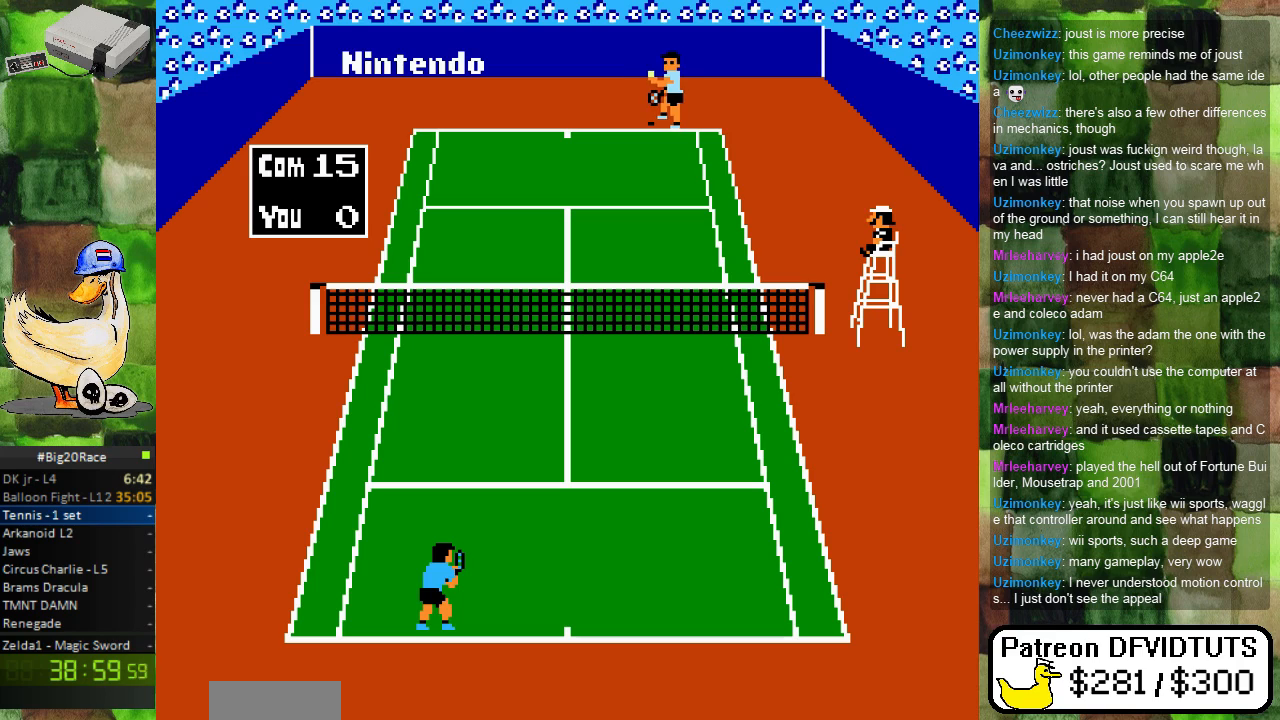
{"buttons": [], "events": [[100, "DPAD_UP", "down"], [117, "DPAD_UP", "up"], [333, "DPAD_RIGHT", "down"], [400, "DPAD_RIGHT", "up"]]}
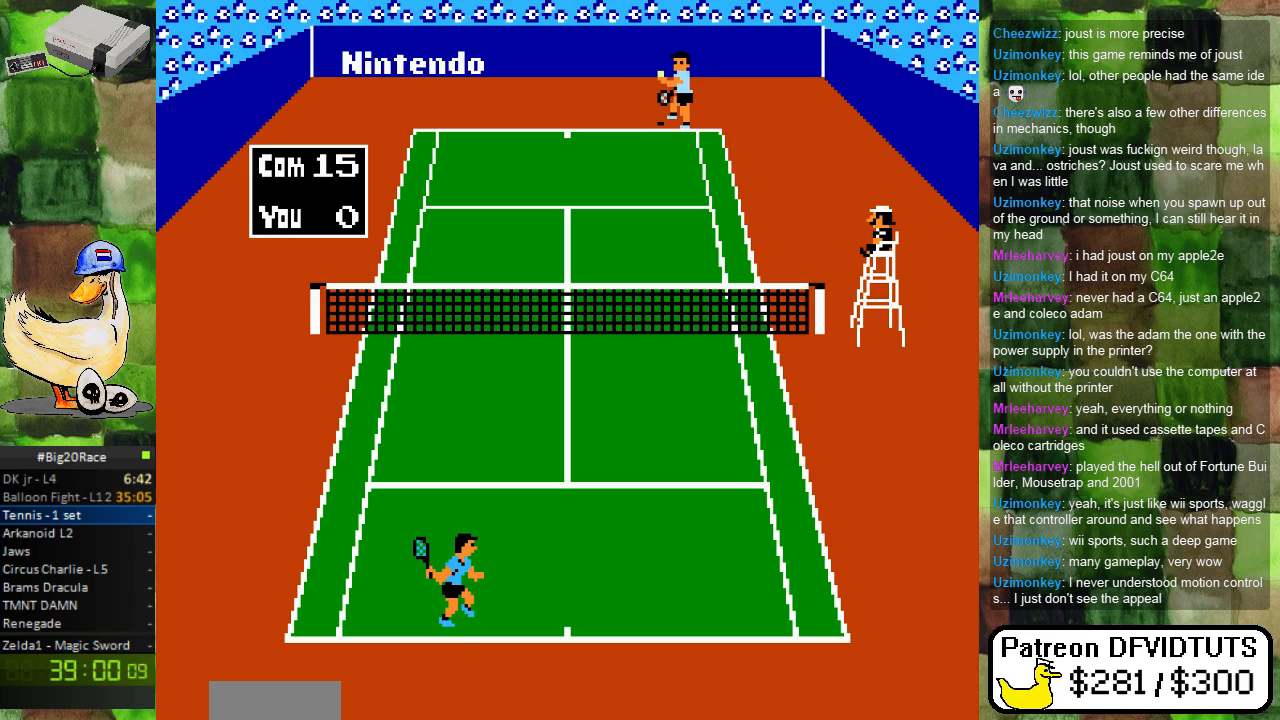
{"buttons": [], "events": [[133, "DPAD_DOWN", "down"], [200, "DPAD_DOWN", "up"], [317, "DPAD_LEFT", "down"], [383, "DPAD_LEFT", "up"]]}
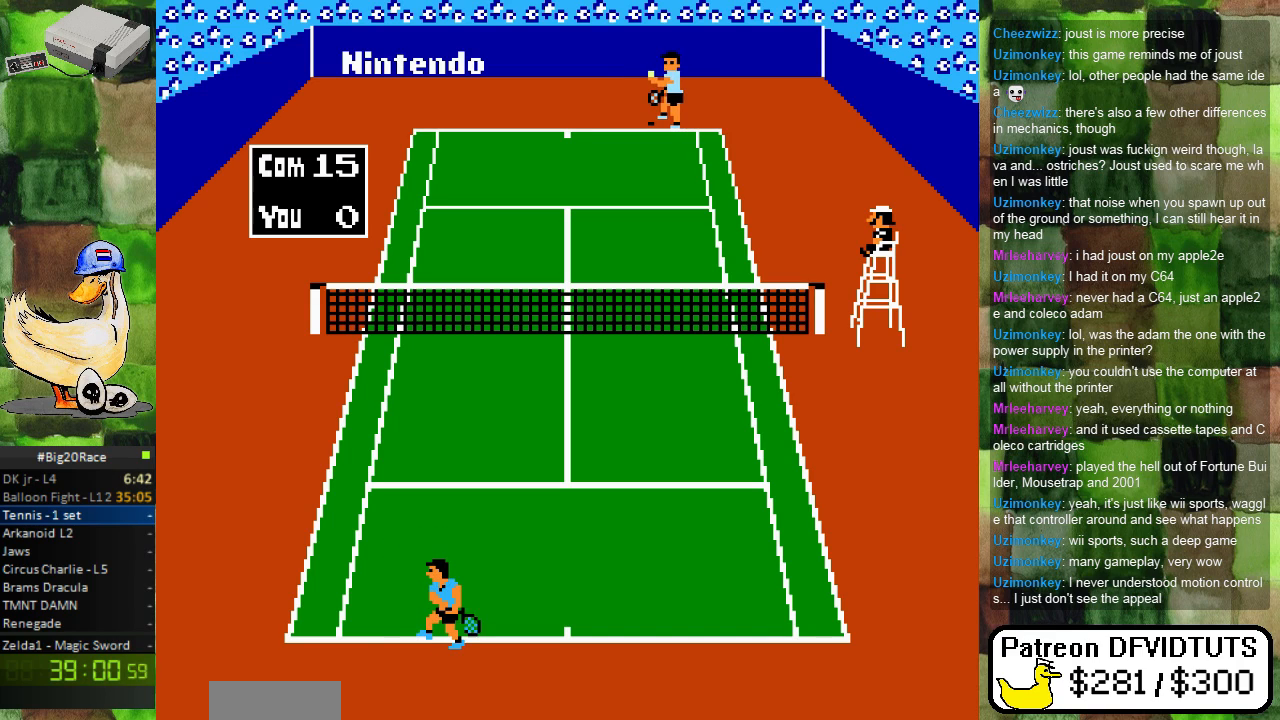
{"buttons": [], "events": []}
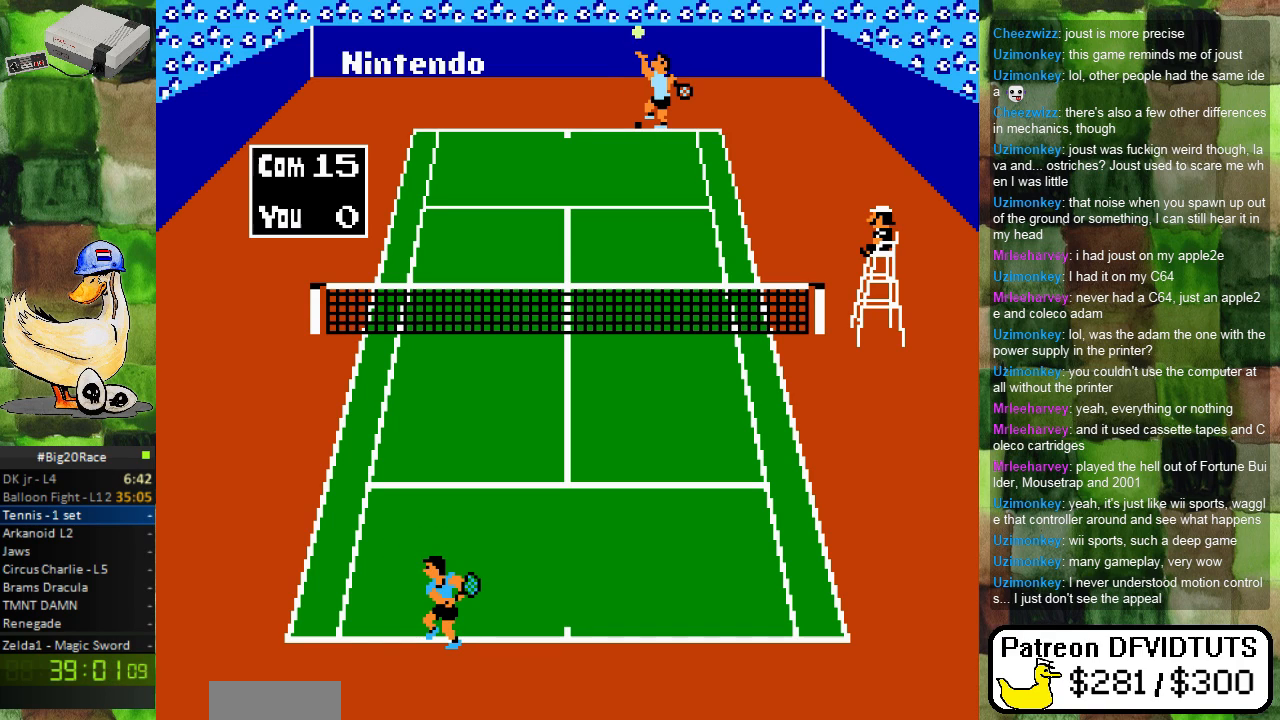
{"buttons": [], "events": []}
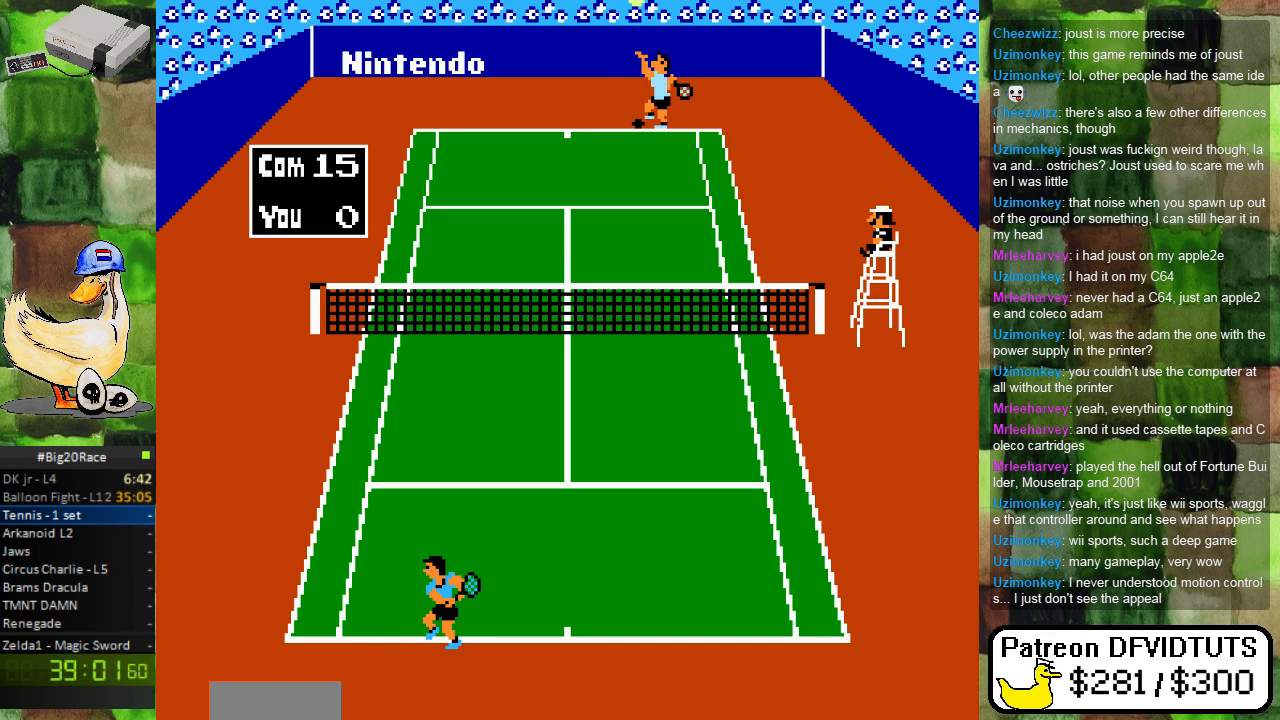
{"buttons": [], "events": []}
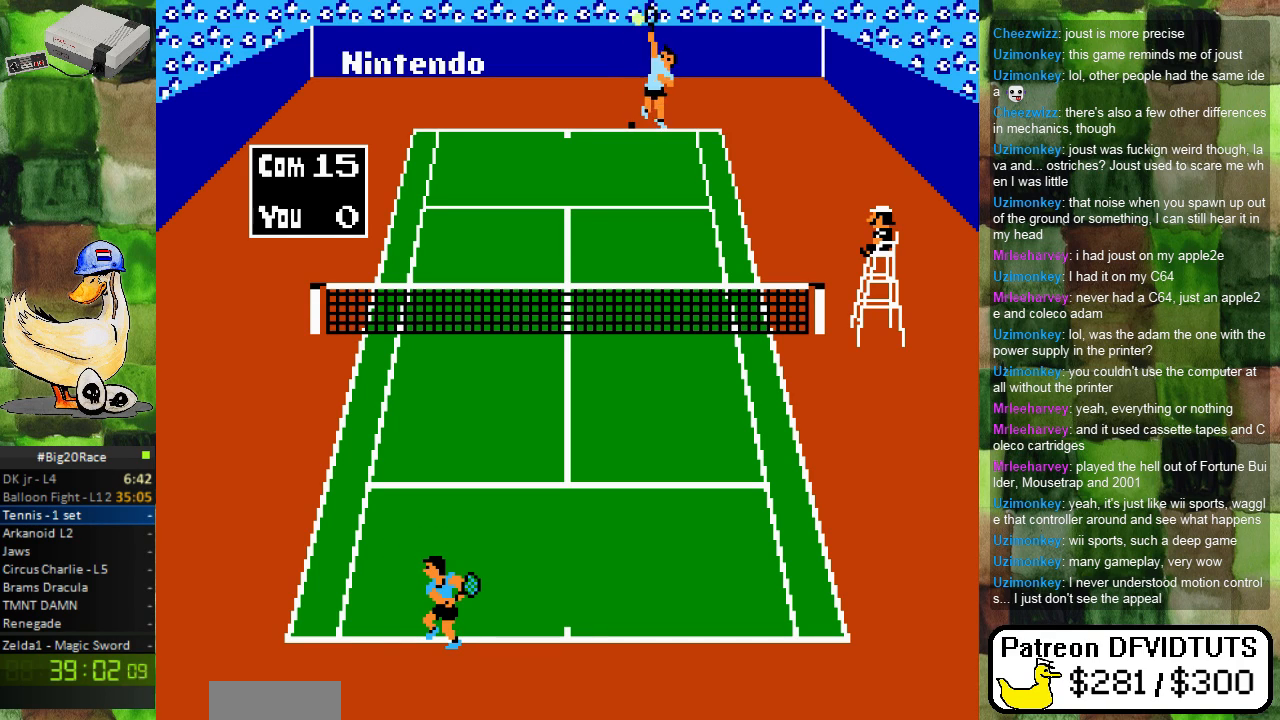
{"buttons": [], "events": []}
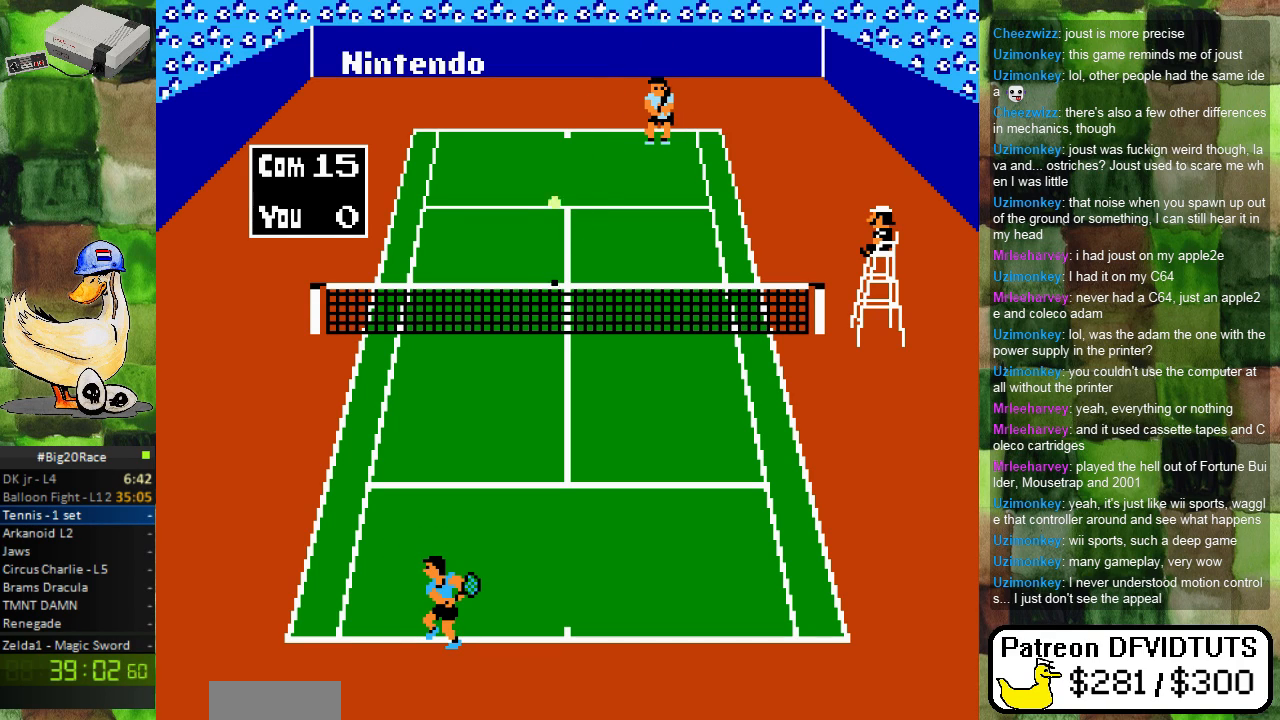
{"buttons": ["DPAD_UP"], "events": [[300, "DPAD_LEFT", "down"], [500, "DPAD_LEFT", "up"], [500, "DPAD_UP", "down"]]}
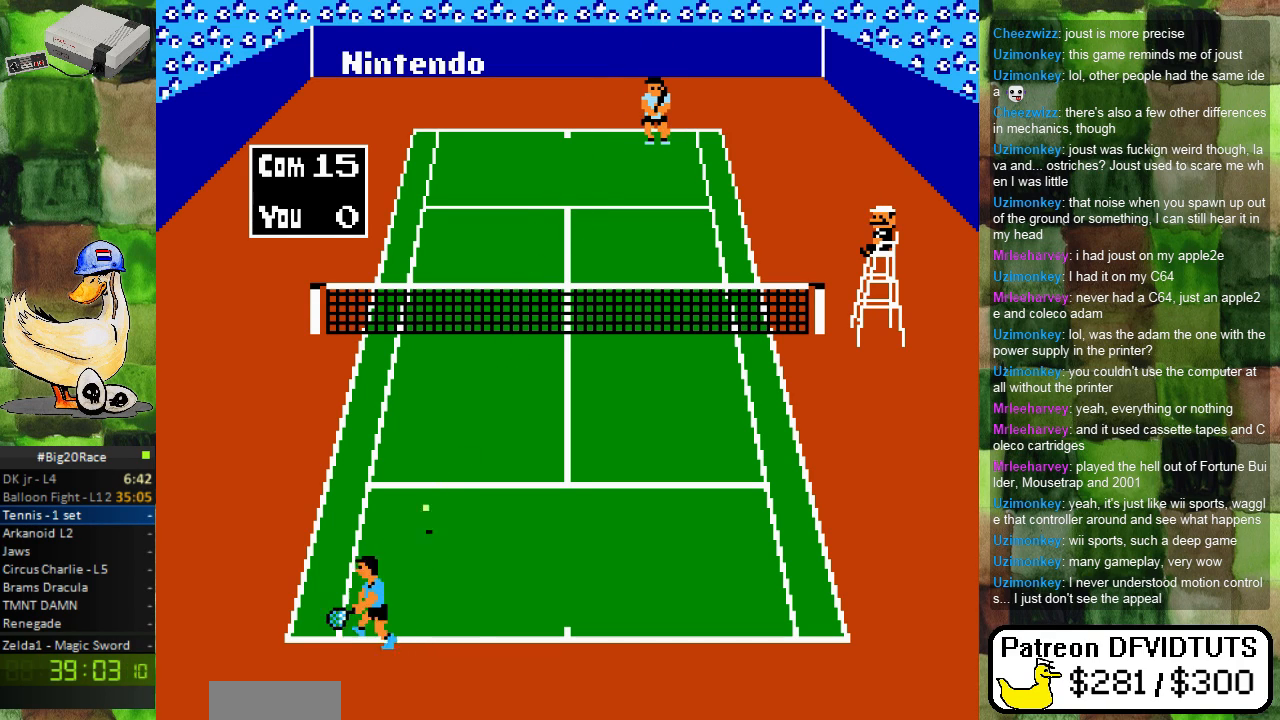
{"buttons": ["DPAD_RIGHT"], "events": [[17, "DPAD_UP", "up"], [100, "A", "down"], [117, "DPAD_RIGHT", "down"], [233, "A", "up"]]}
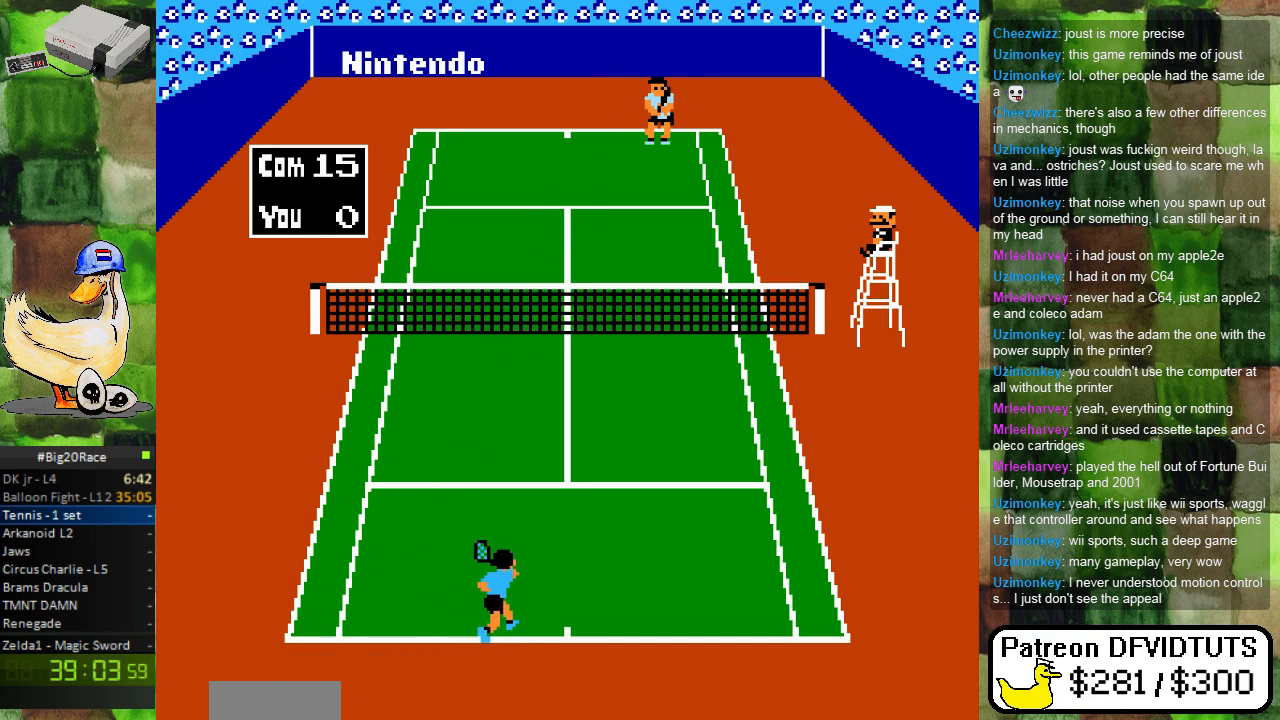
{"buttons": [], "events": [[17, "DPAD_RIGHT", "up"]]}
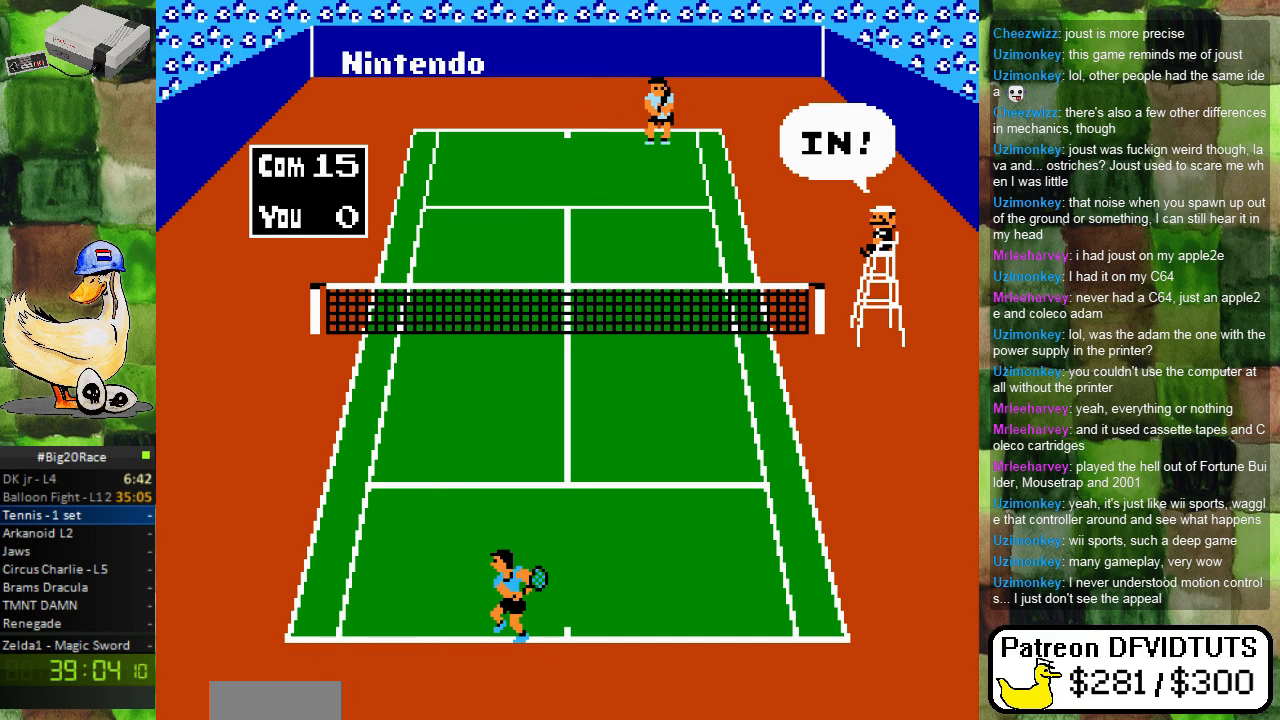
{"buttons": [], "events": [[67, "DPAD_LEFT", "down"], [233, "DPAD_LEFT", "up"]]}
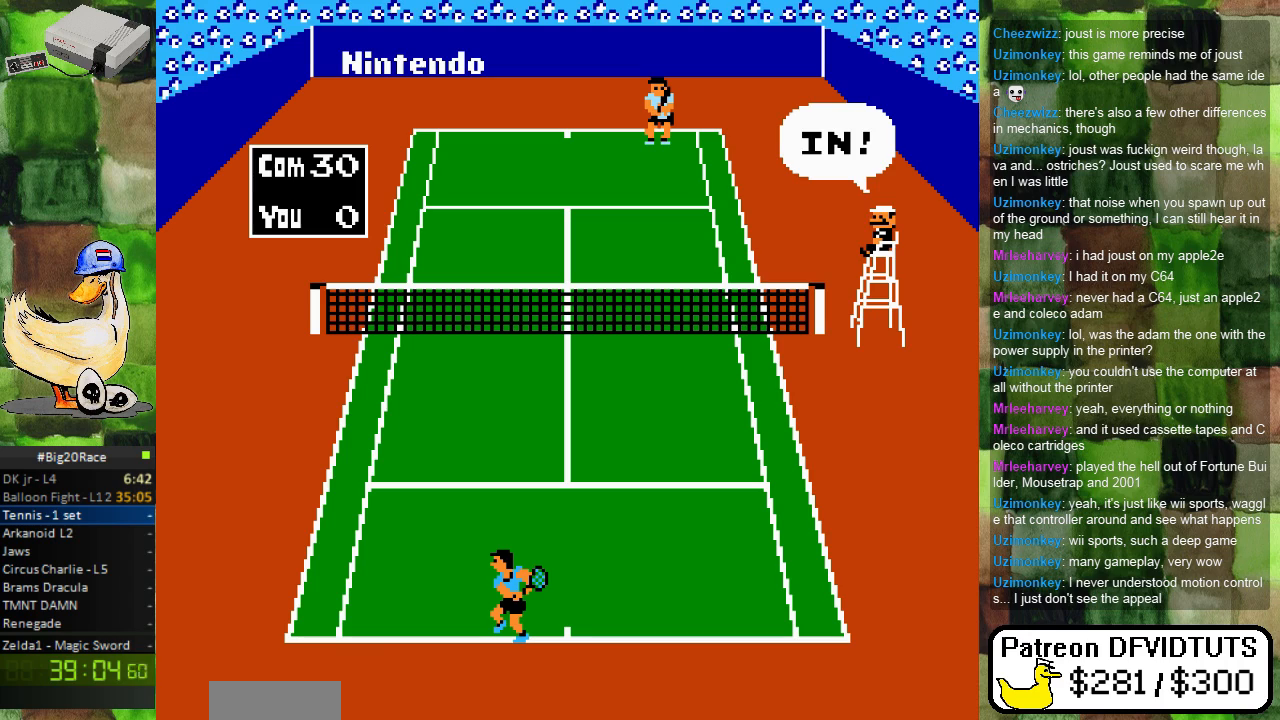
{"buttons": [], "events": []}
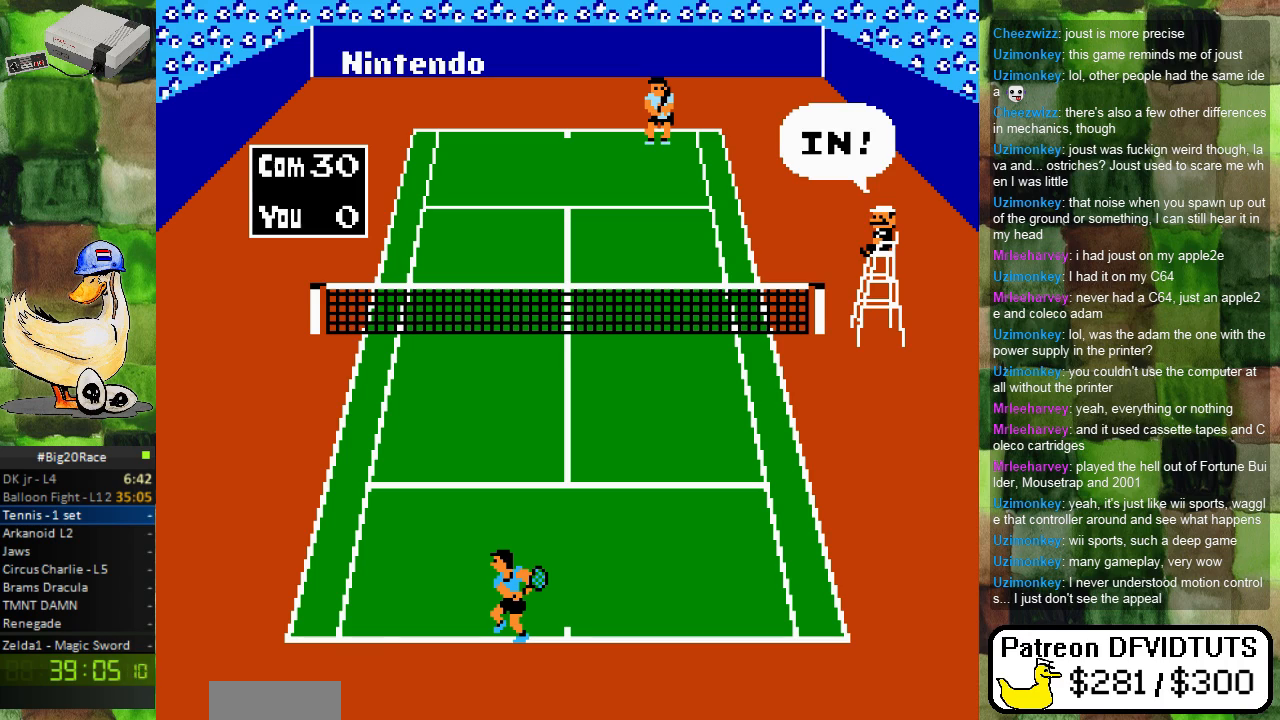
{"buttons": [], "events": []}
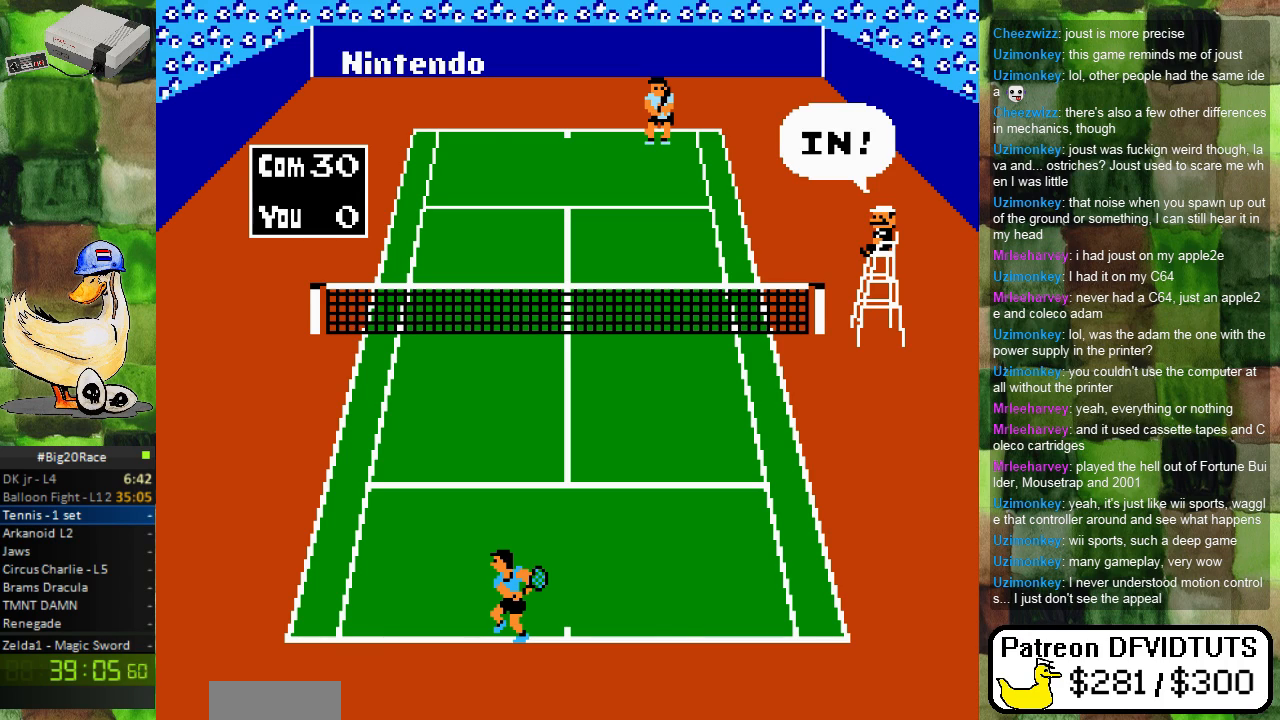
{"buttons": [], "events": []}
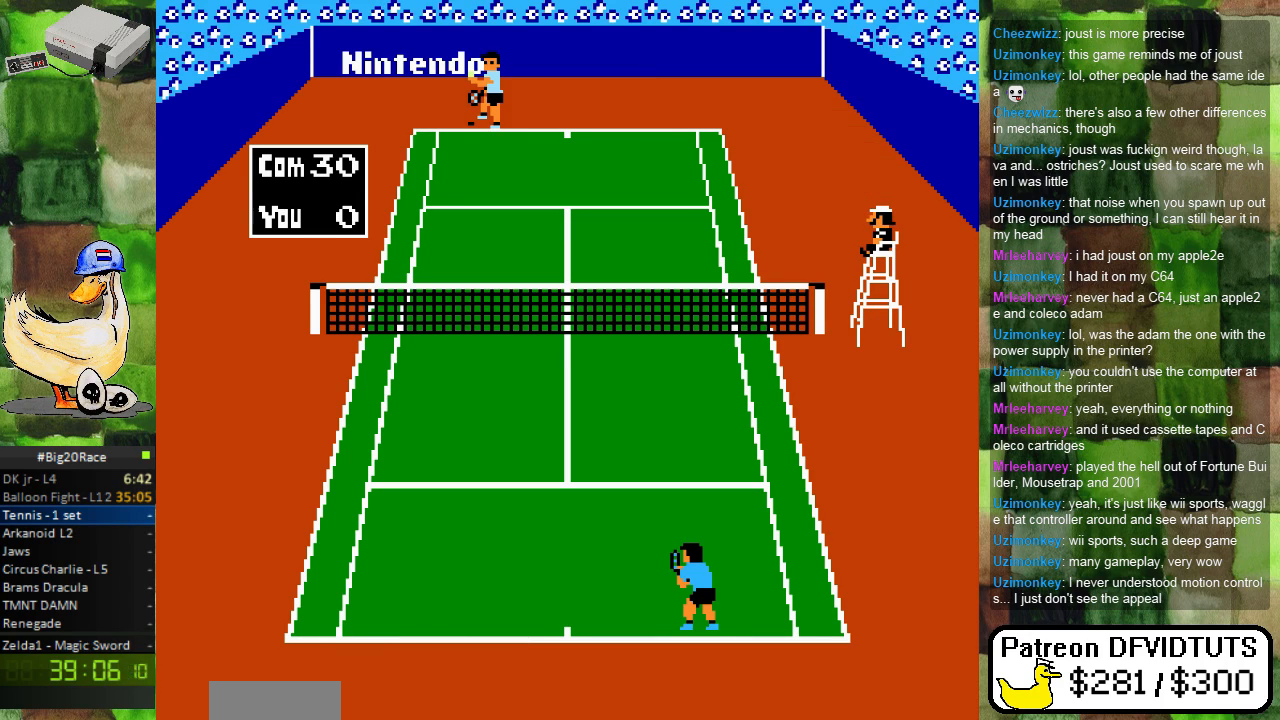
{"buttons": [], "events": []}
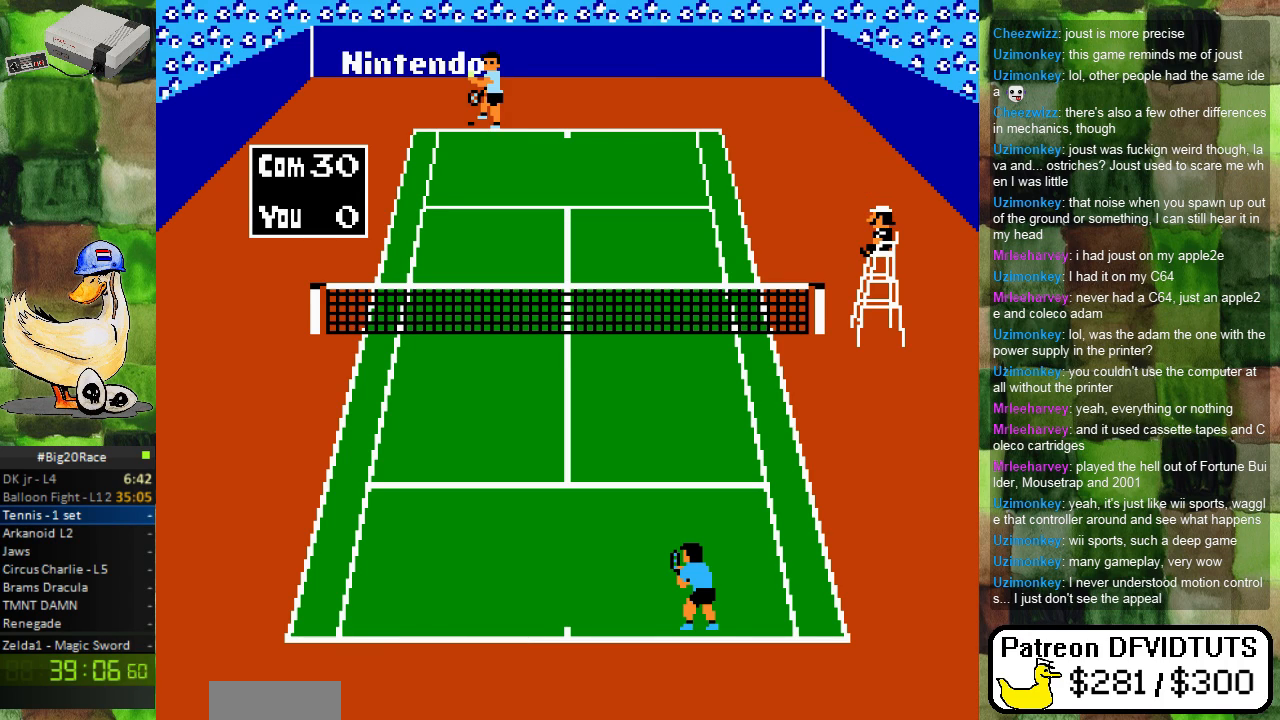
{"buttons": [], "events": []}
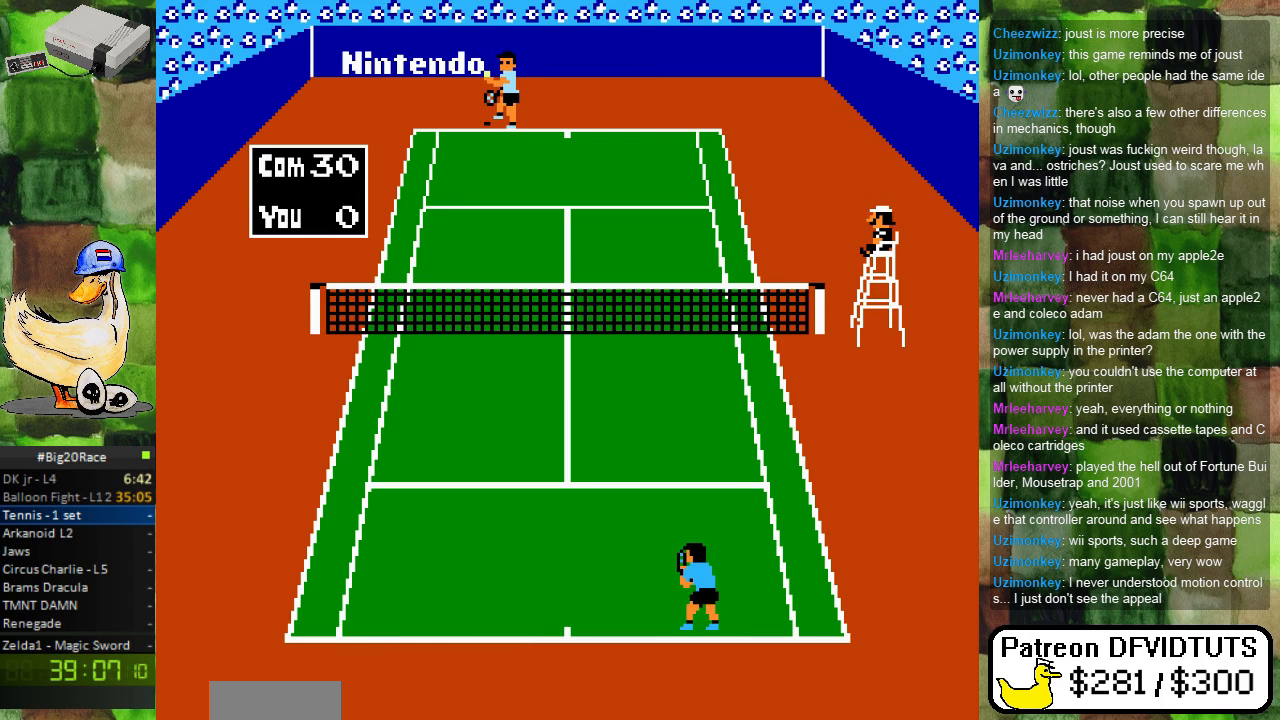
{"buttons": ["DPAD_RIGHT"], "events": [[50, "DPAD_LEFT", "down"], [250, "DPAD_LEFT", "up"], [500, "DPAD_RIGHT", "down"]]}
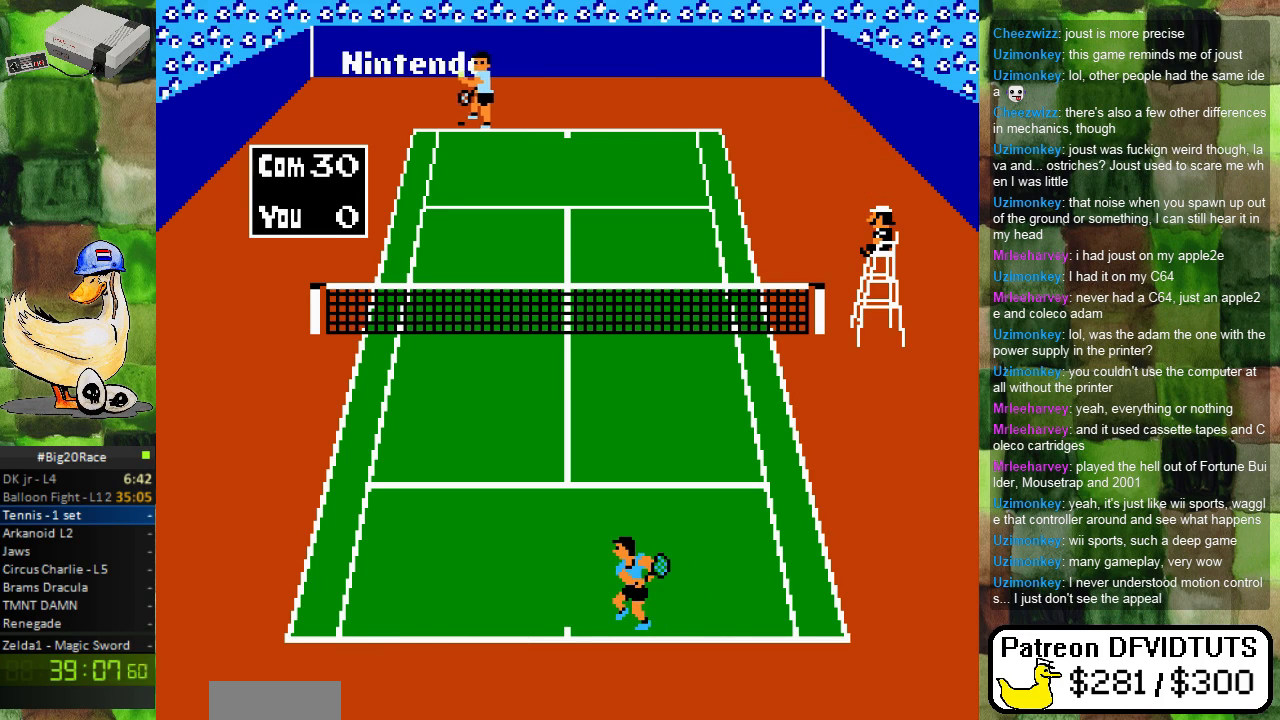
{"buttons": [], "events": [[83, "DPAD_RIGHT", "up"], [433, "DPAD_RIGHT", "down"], [500, "DPAD_RIGHT", "up"]]}
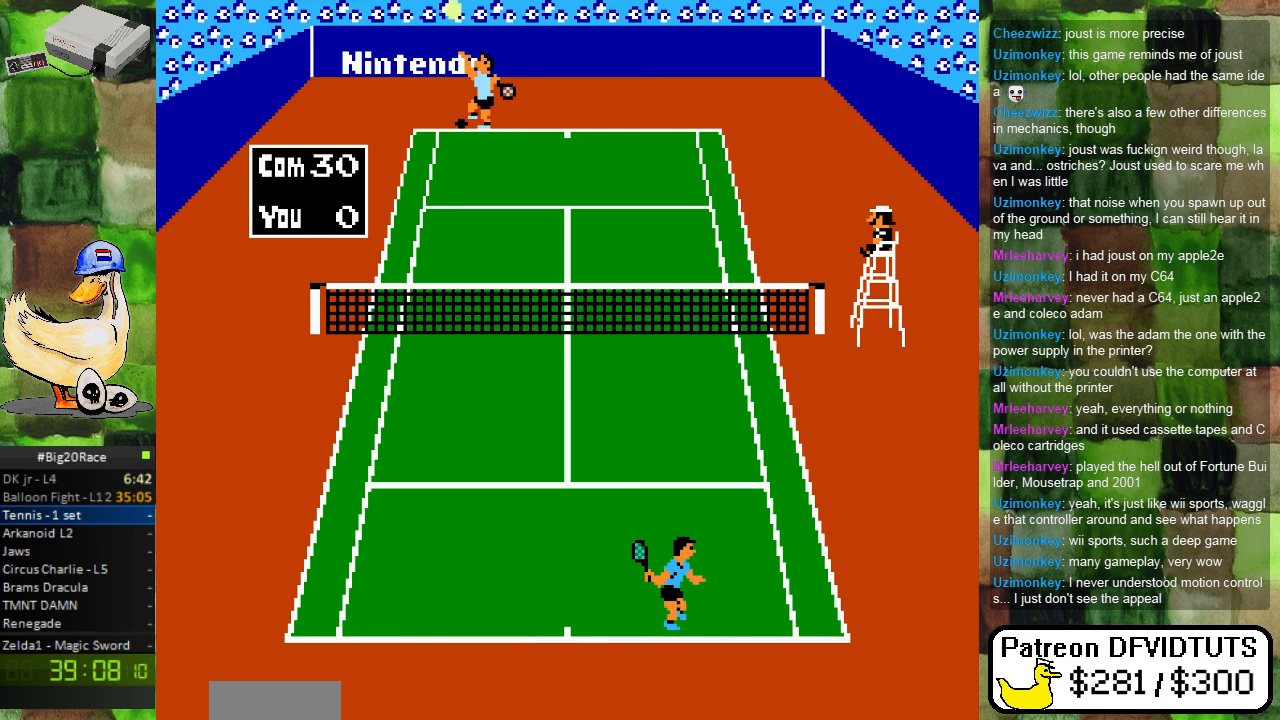
{"buttons": [], "events": []}
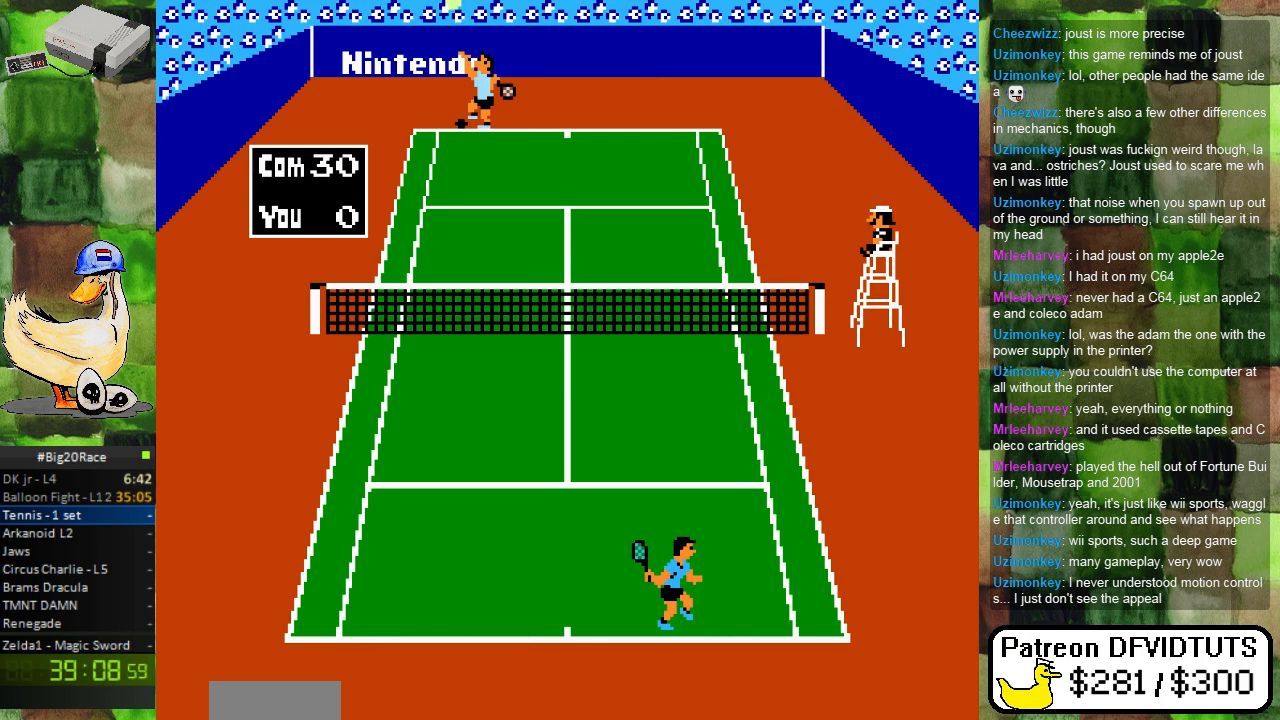
{"buttons": [], "events": []}
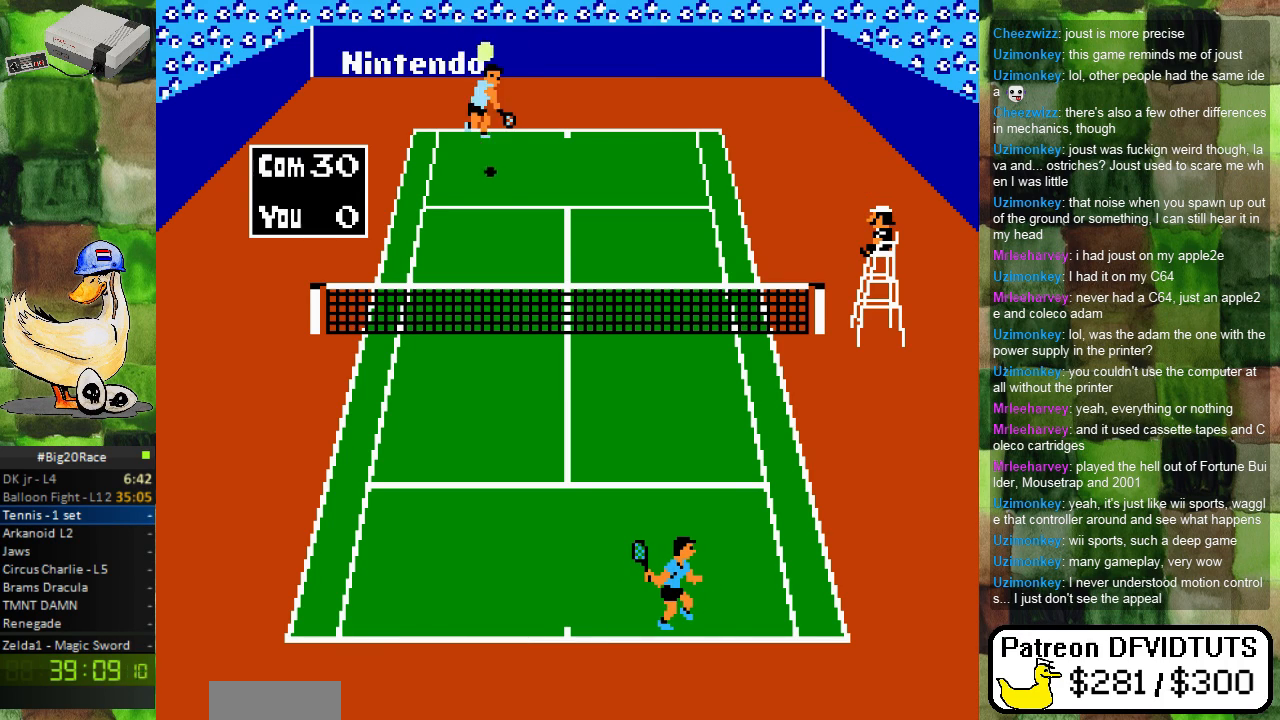
{"buttons": [], "events": [[150, "DPAD_RIGHT", "down"], [283, "DPAD_RIGHT", "up"]]}
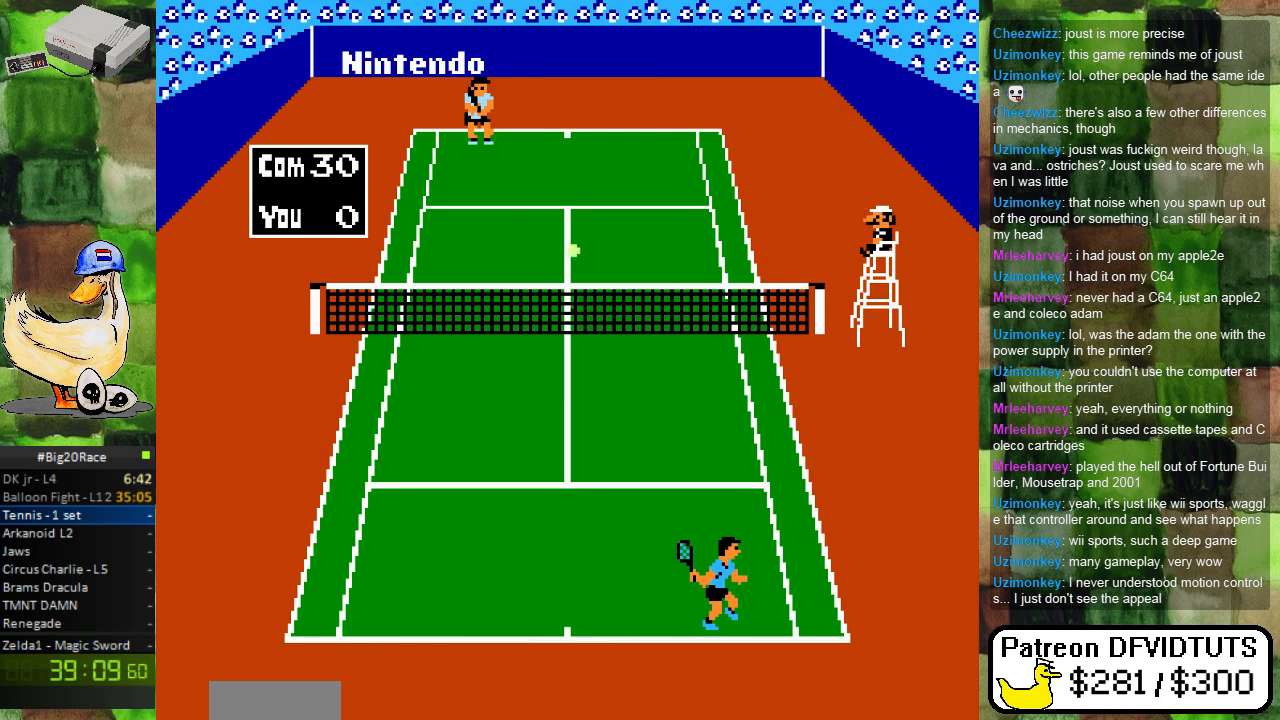
{"buttons": [], "events": []}
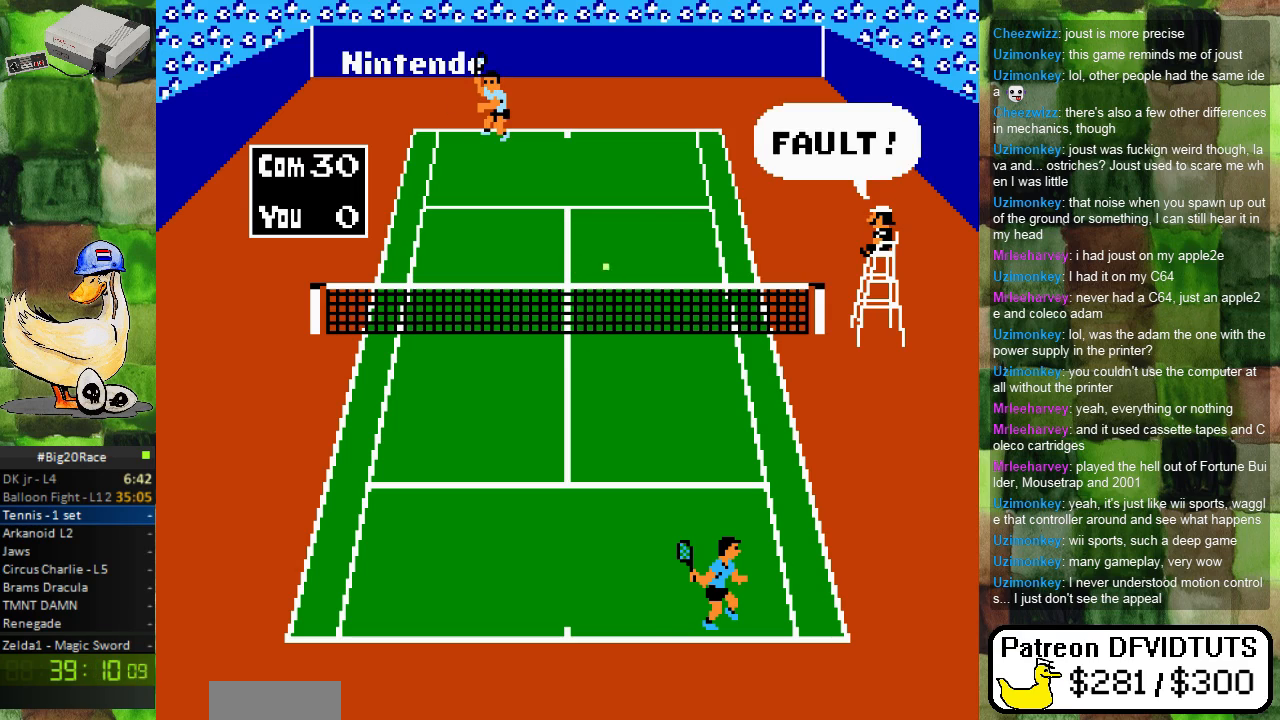
{"buttons": [], "events": [[333, "DPAD_LEFT", "down"], [500, "DPAD_LEFT", "up"]]}